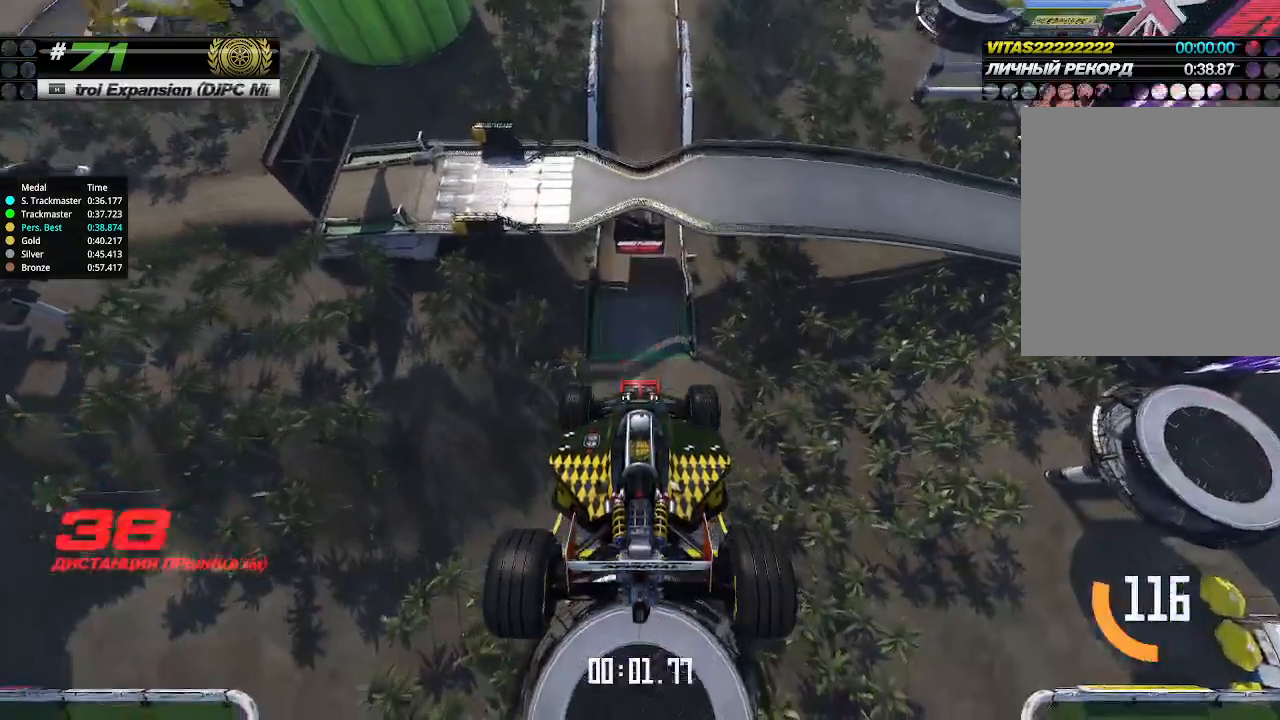
Gameplay with keyboard; each line is a JSON object with the keys held at the frame after it. "events" lists presses ("down") and releases ("up") of "down", "left", "right" and "up" between this image and that frame as [ms after this image, input, new state], when the widget could be followed in between. No other keys are recorded. Mouse input is not recorded.
{"keys": ["up"], "events": []}
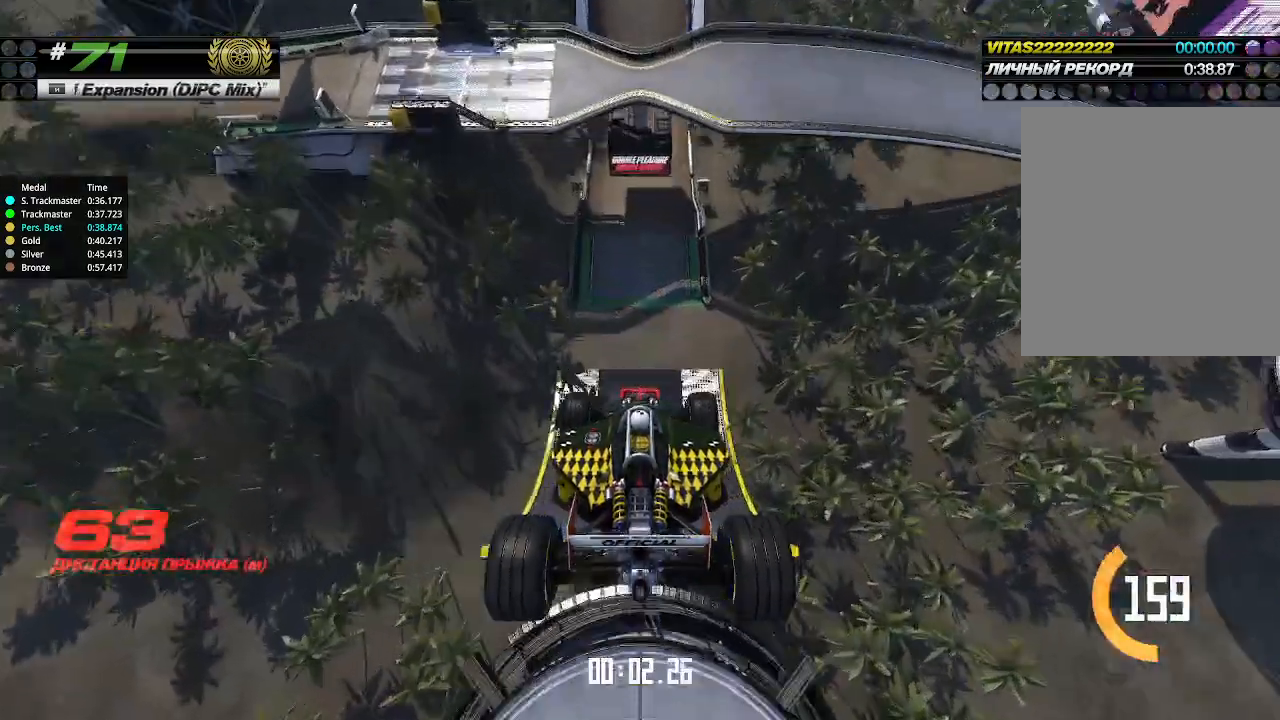
{"keys": ["up"], "events": []}
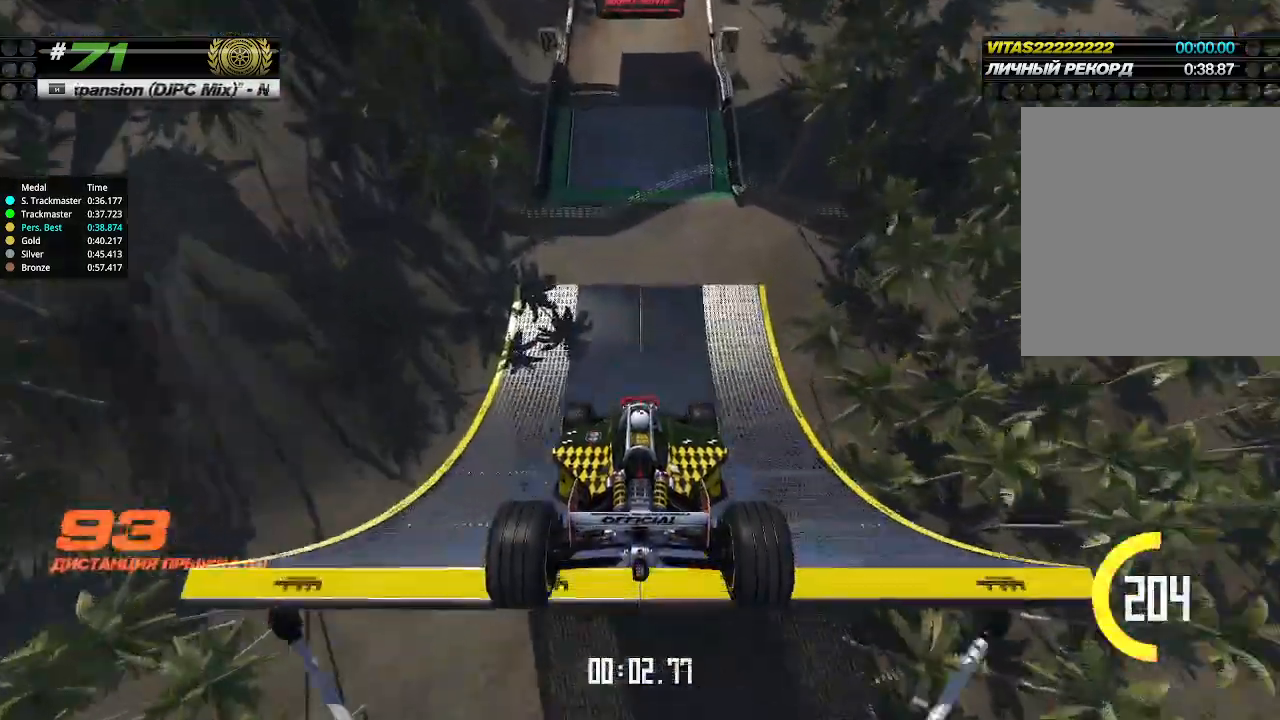
{"keys": ["up"], "events": []}
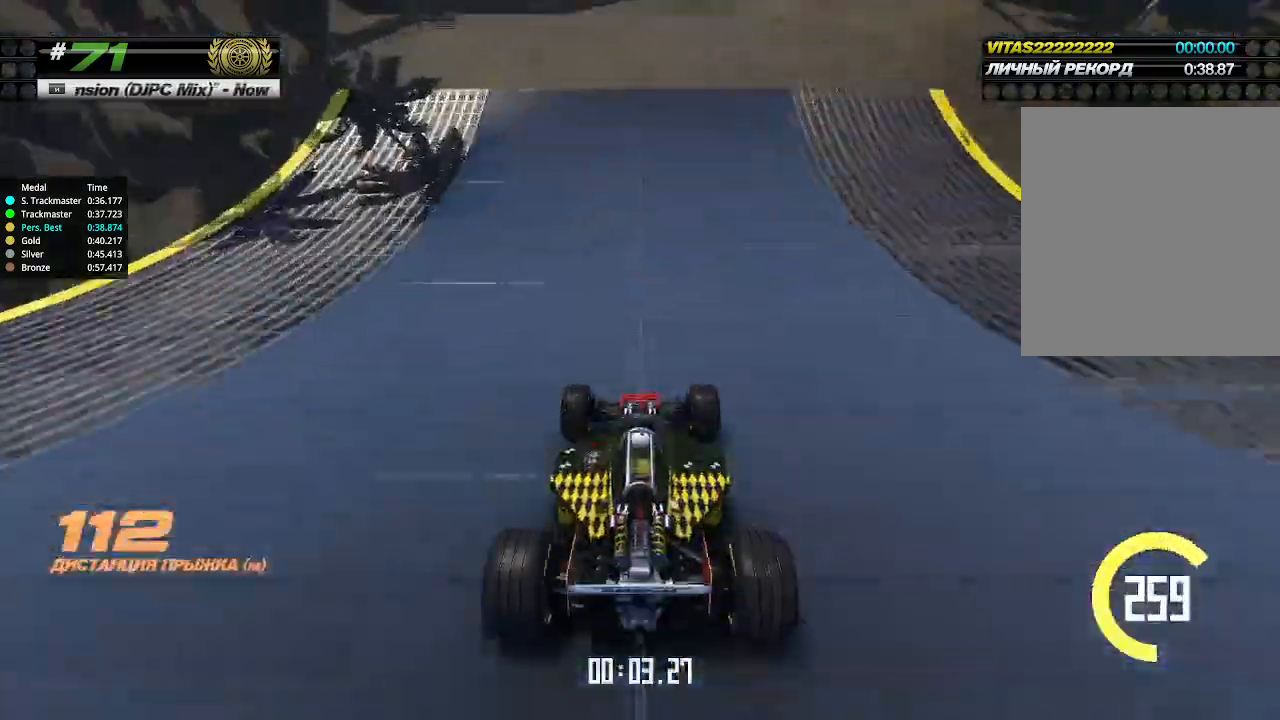
{"keys": ["up"], "events": []}
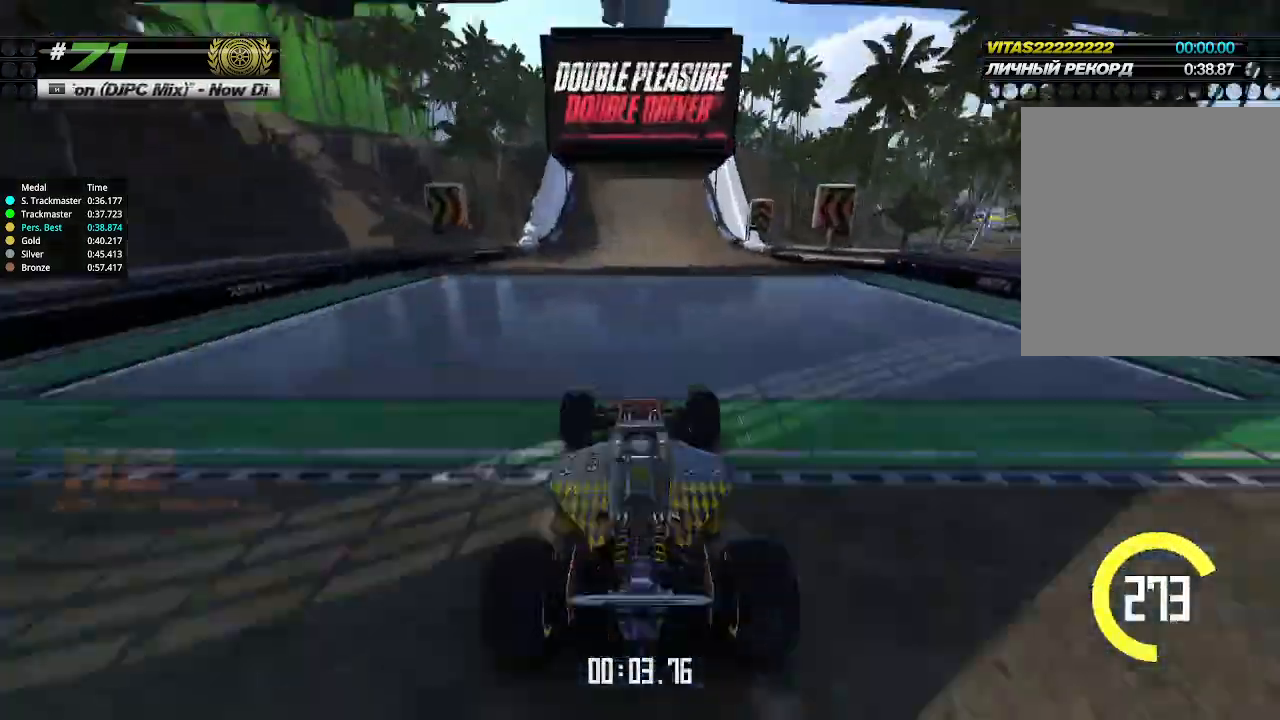
{"keys": ["up"], "events": []}
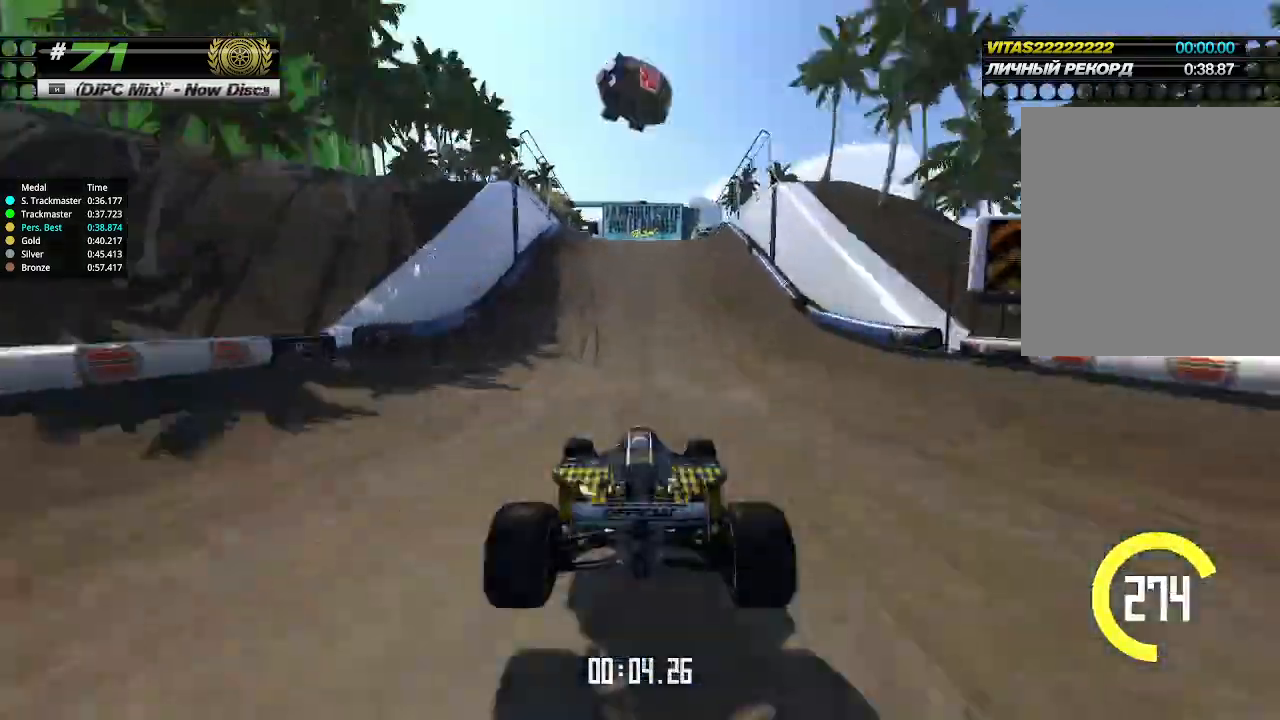
{"keys": ["up"], "events": [[133, "left", "down"], [167, "left", "up"]]}
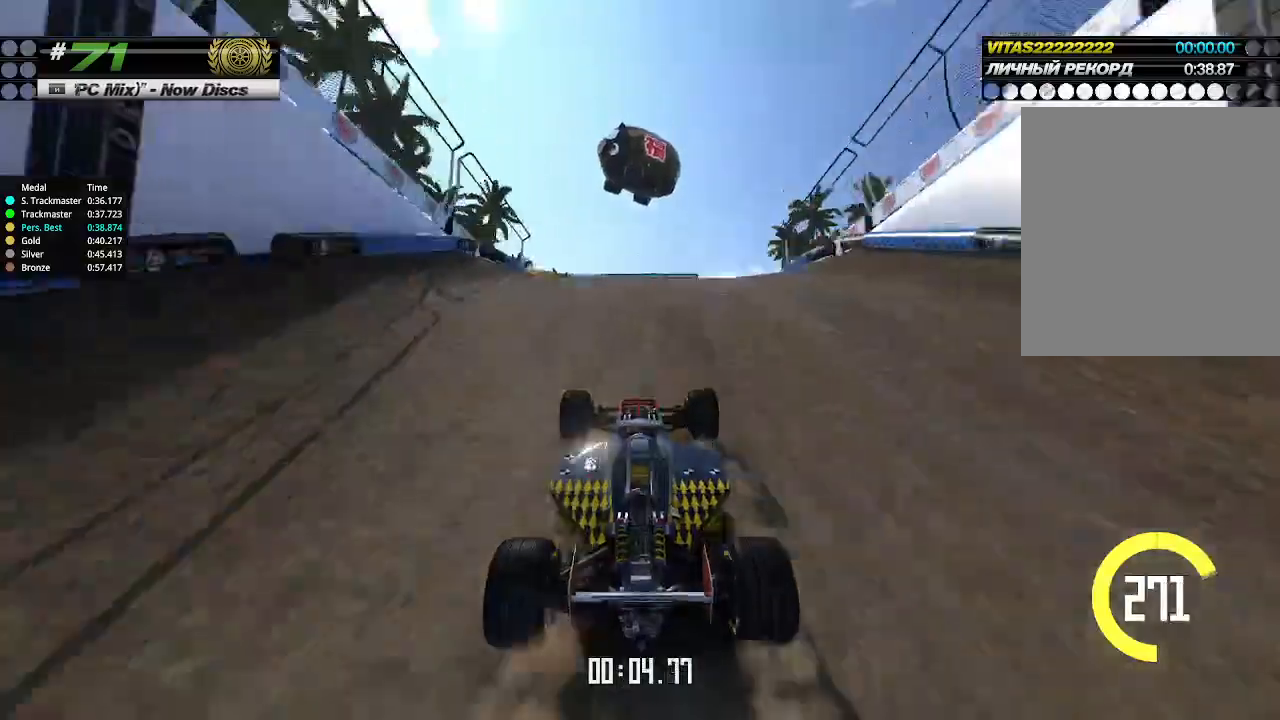
{"keys": ["up"], "events": [[300, "down", "down"], [367, "down", "up"]]}
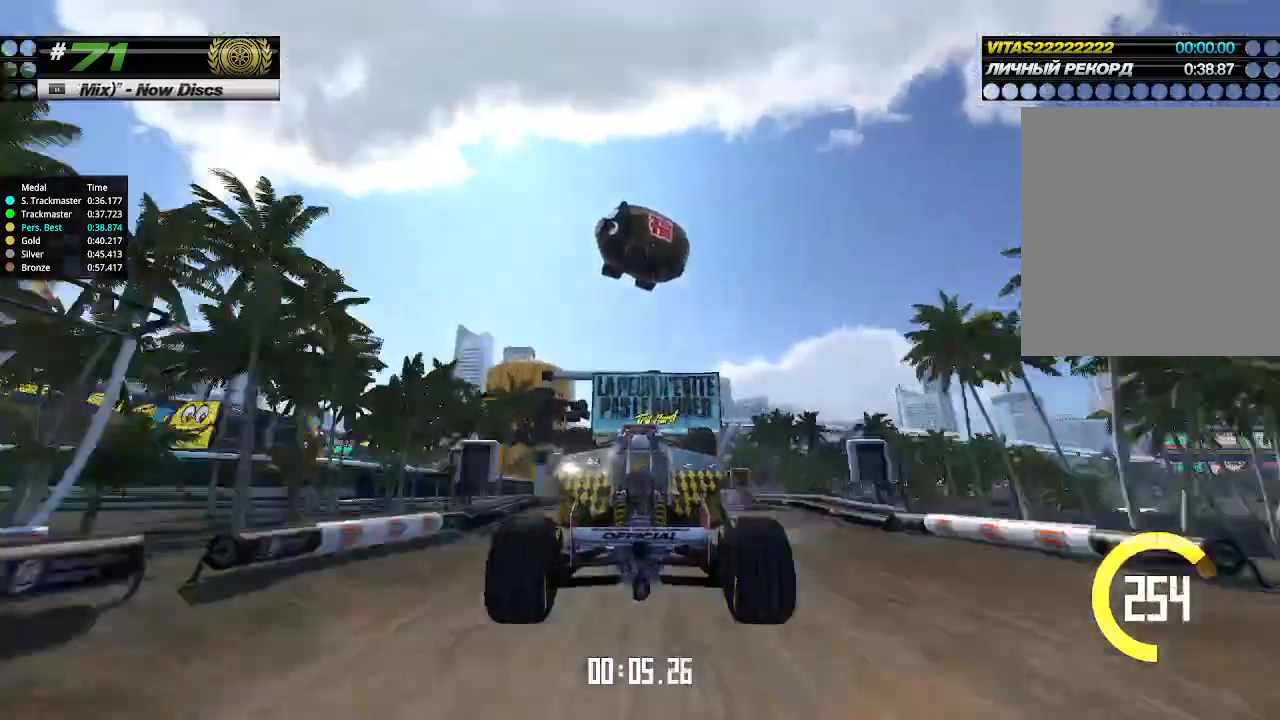
{"keys": ["up"], "events": []}
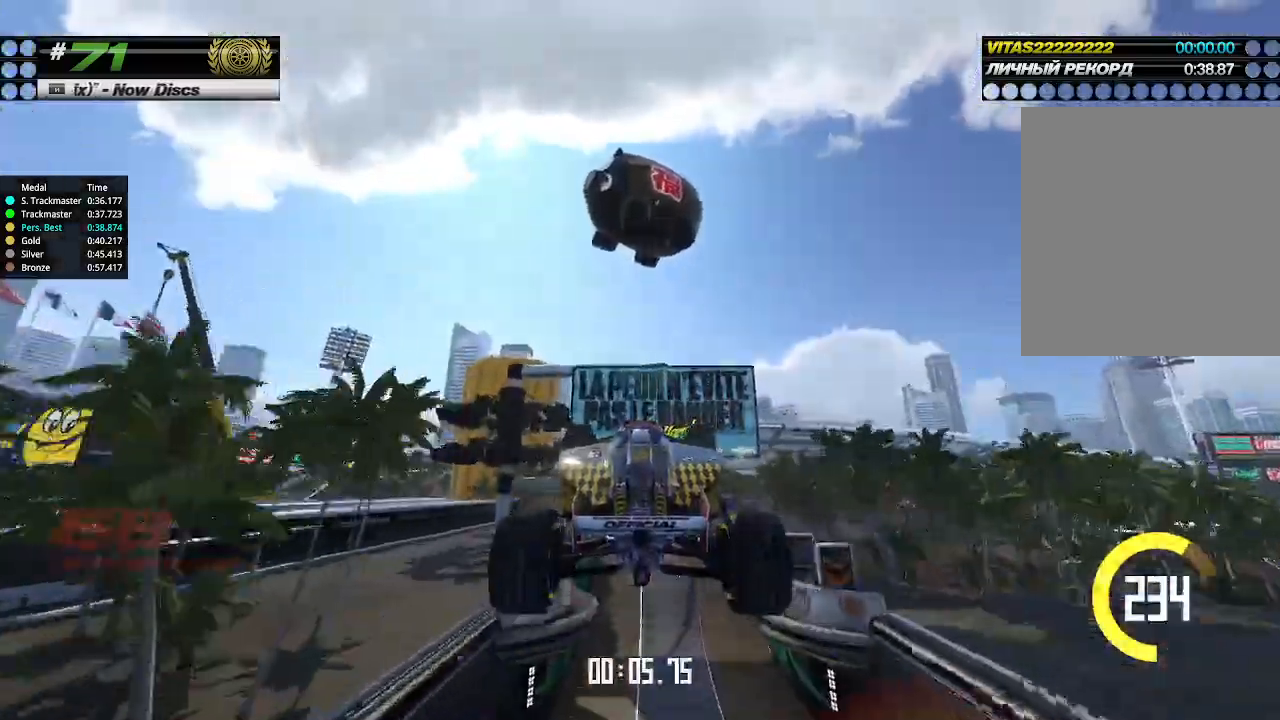
{"keys": ["up"], "events": []}
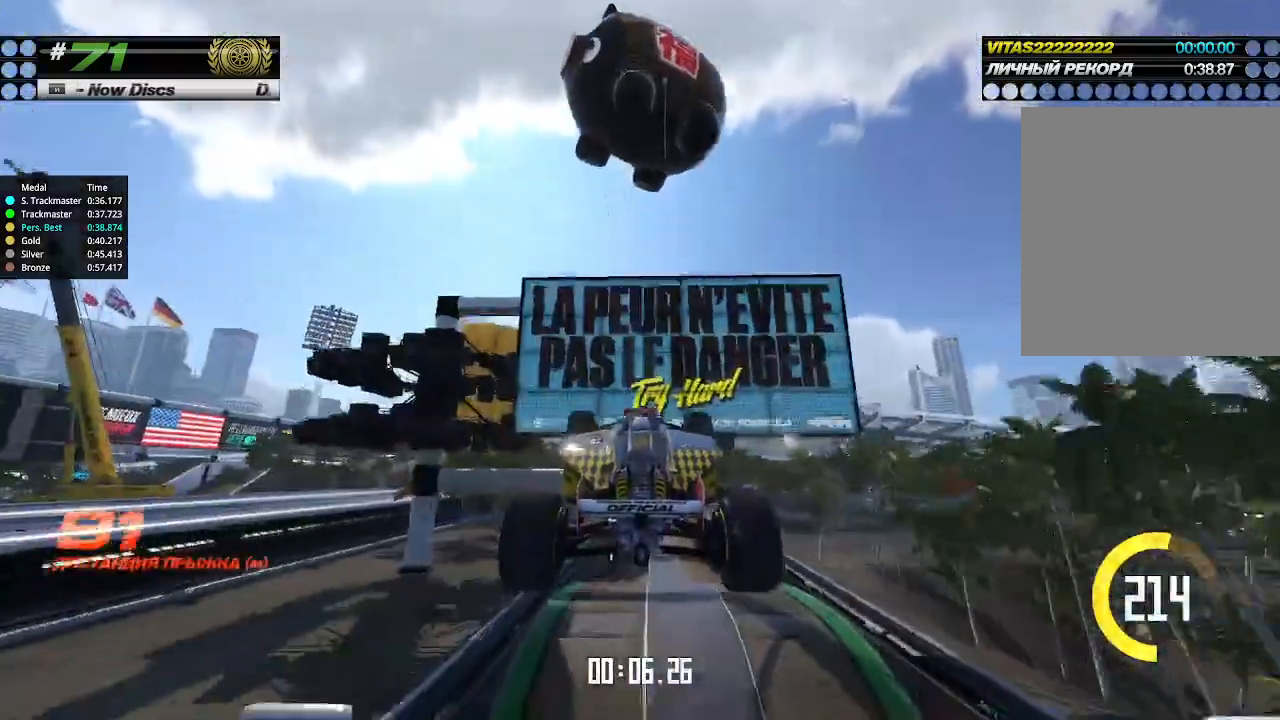
{"keys": ["up"], "events": []}
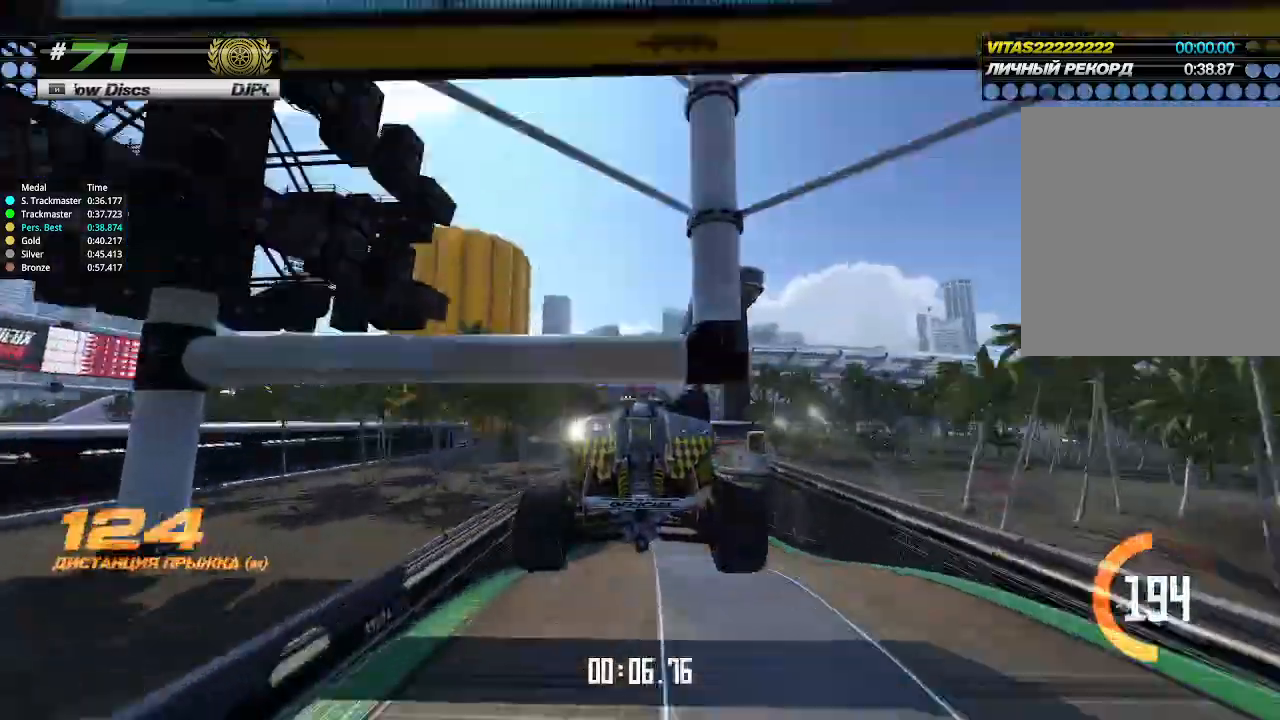
{"keys": ["up"], "events": []}
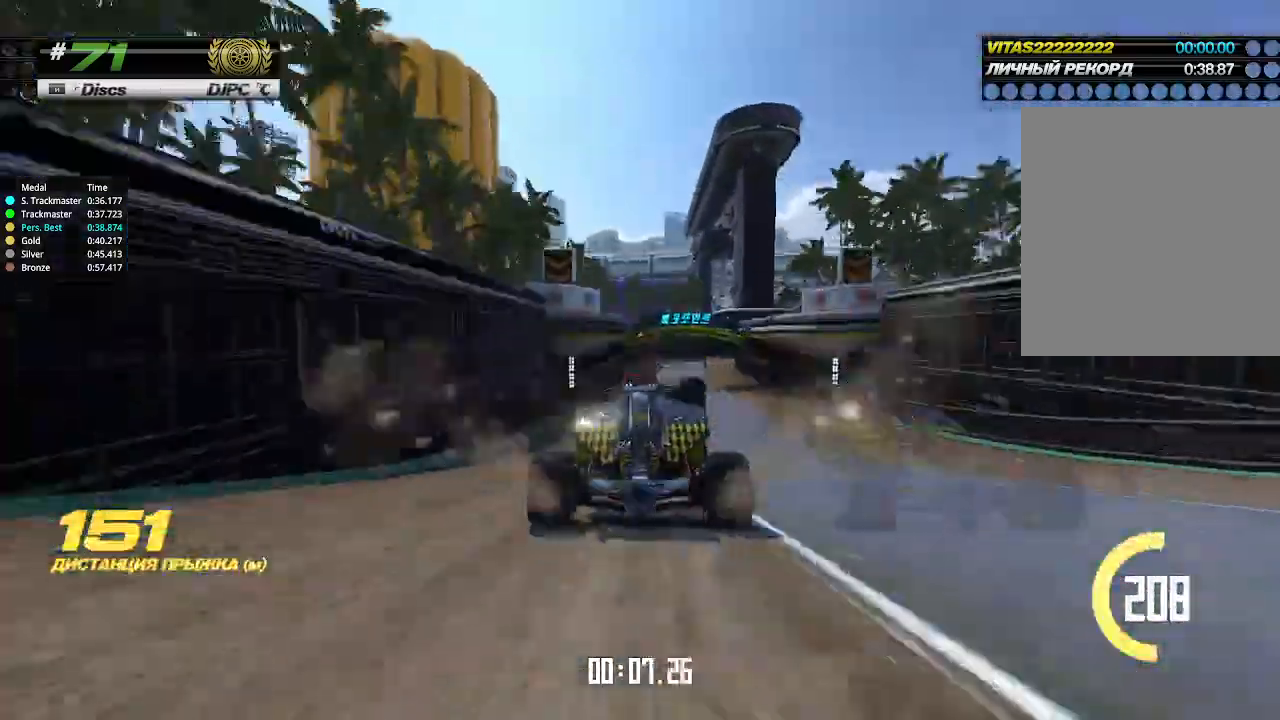
{"keys": ["up"], "events": [[400, "right", "down"], [500, "right", "up"]]}
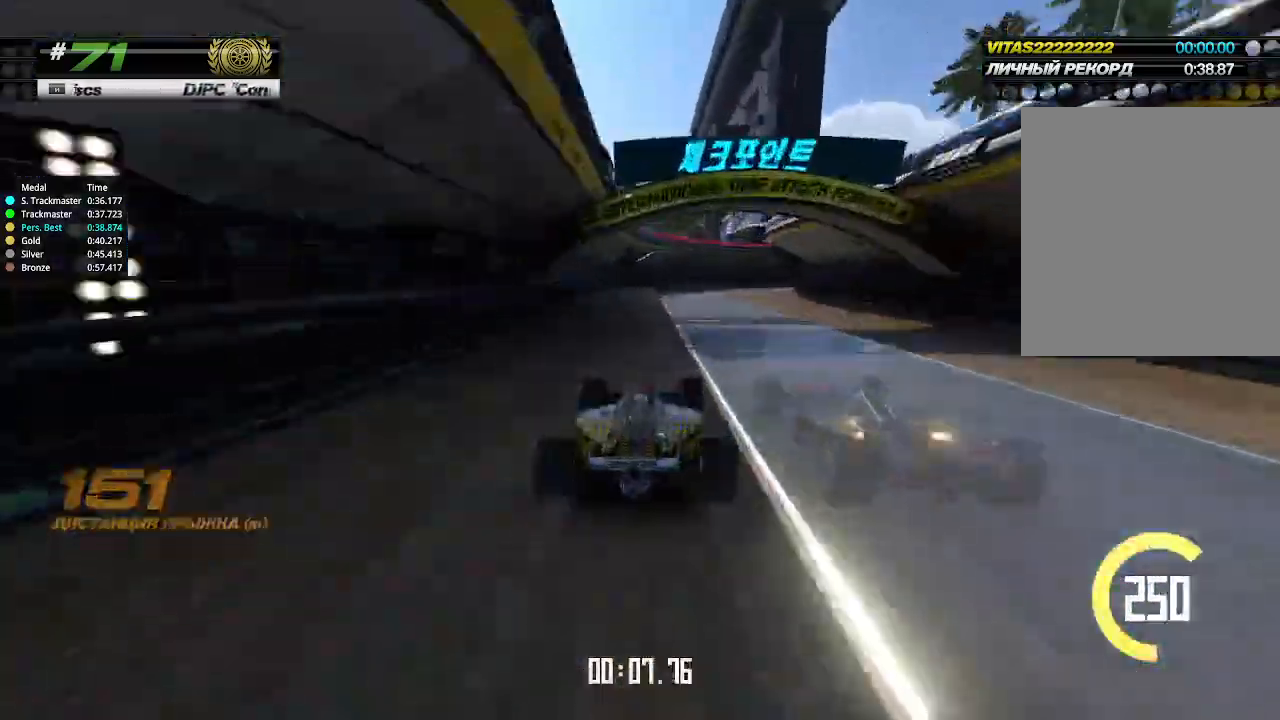
{"keys": ["right"], "events": [[67, "right", "down"], [467, "up", "up"]]}
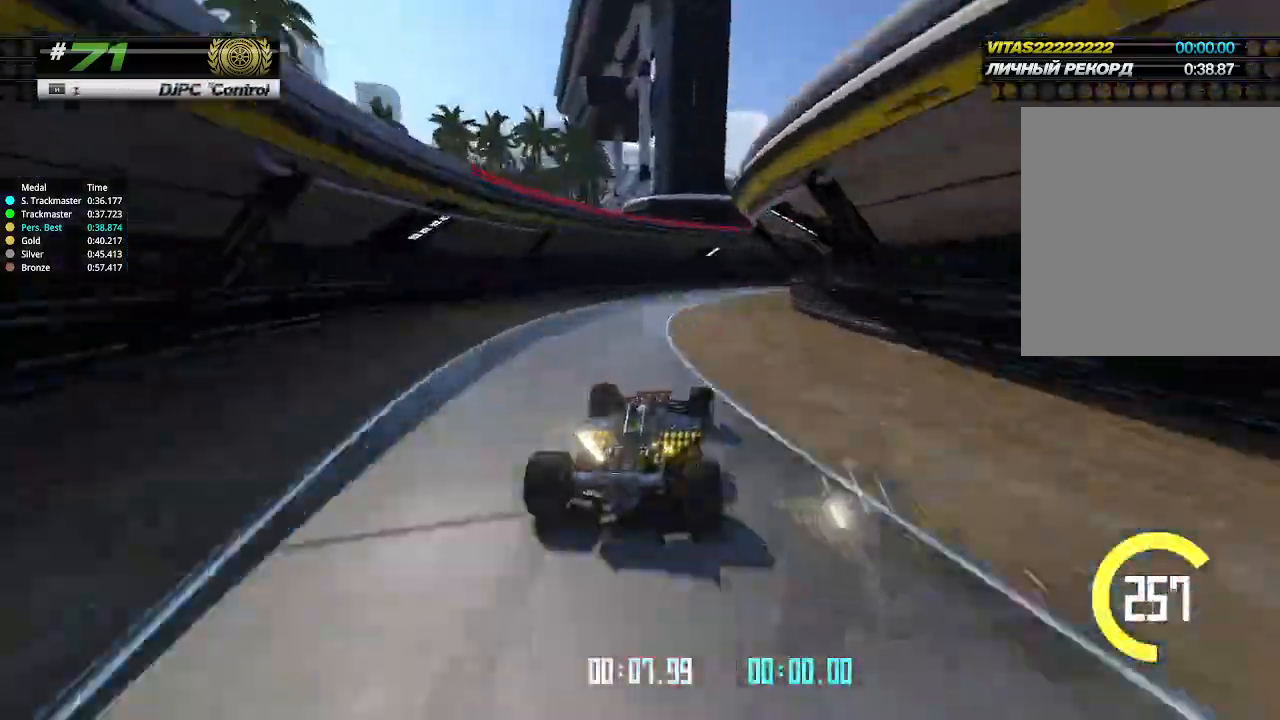
{"keys": ["right", "up"], "events": [[67, "up", "down"]]}
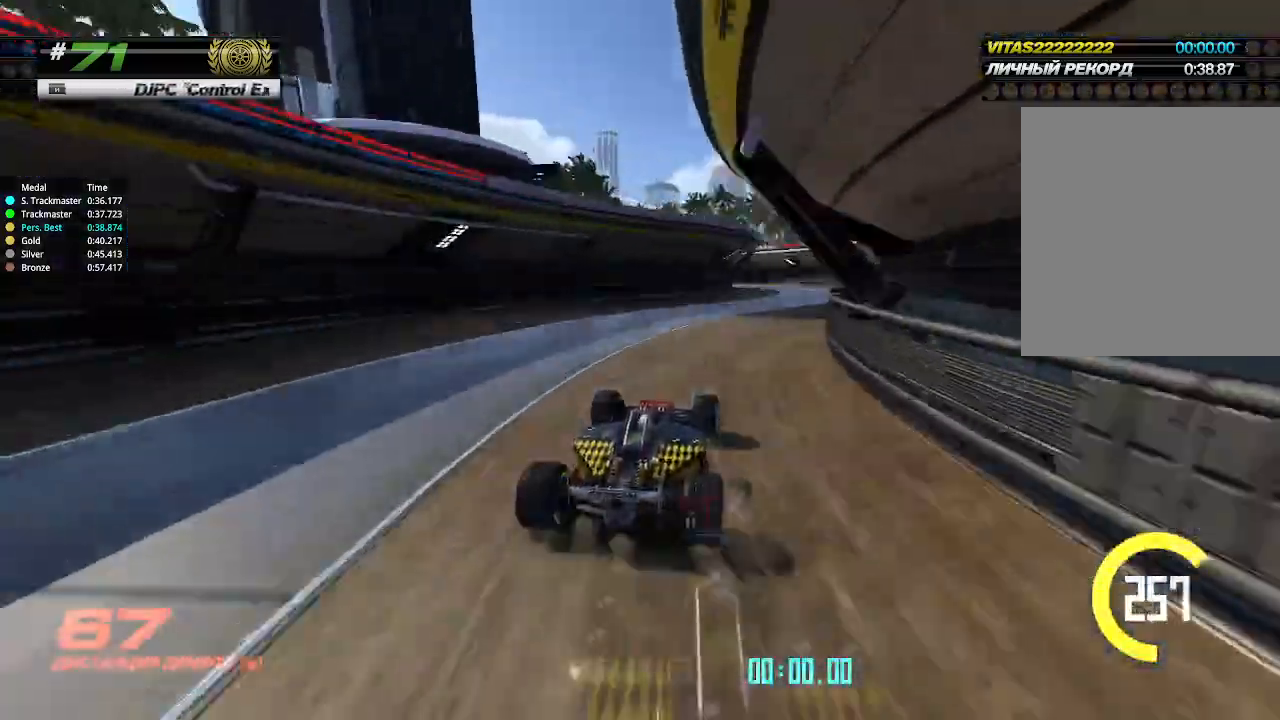
{"keys": ["left"], "events": [[267, "right", "up"], [333, "left", "down"], [433, "up", "up"]]}
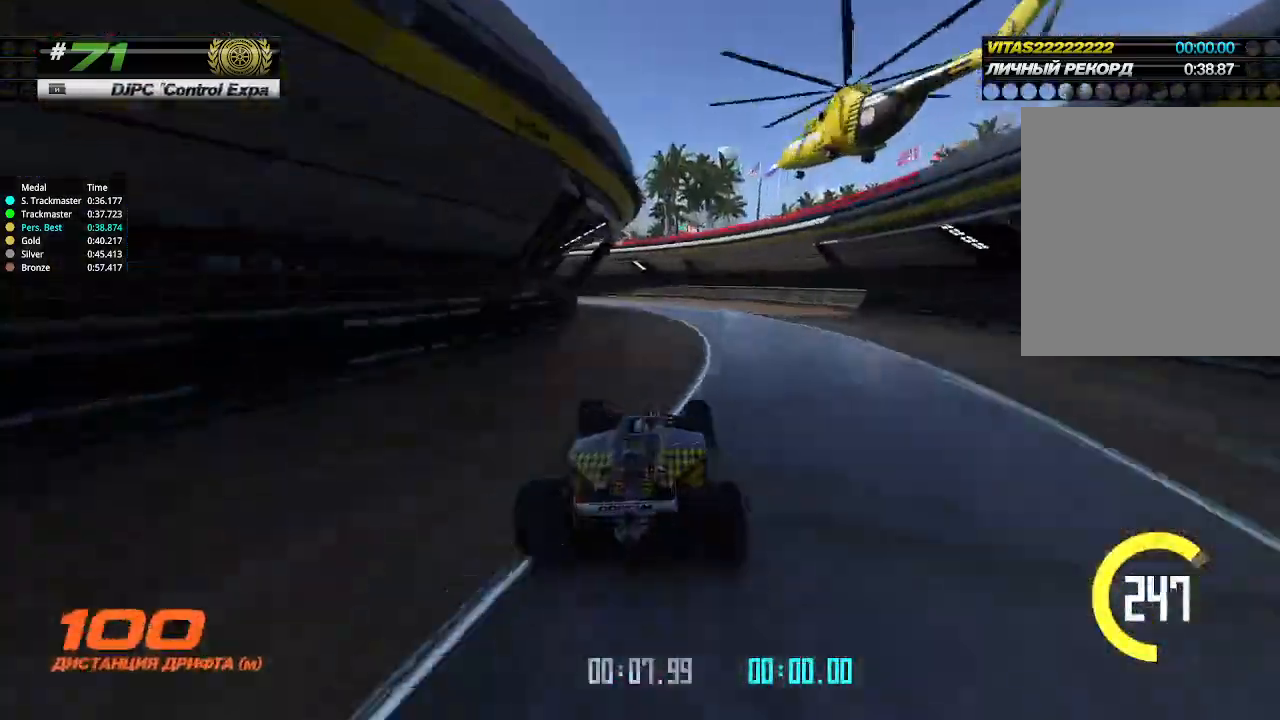
{"keys": ["left"], "events": []}
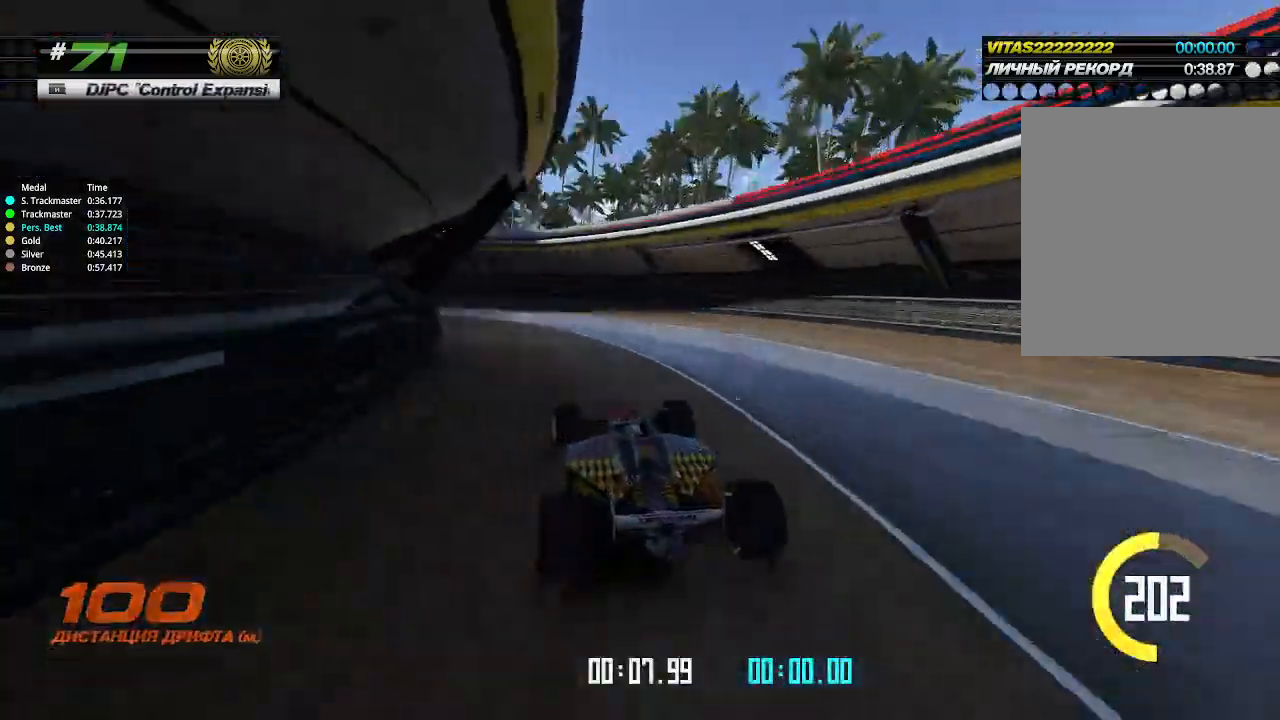
{"keys": ["left", "up"], "events": [[33, "up", "down"]]}
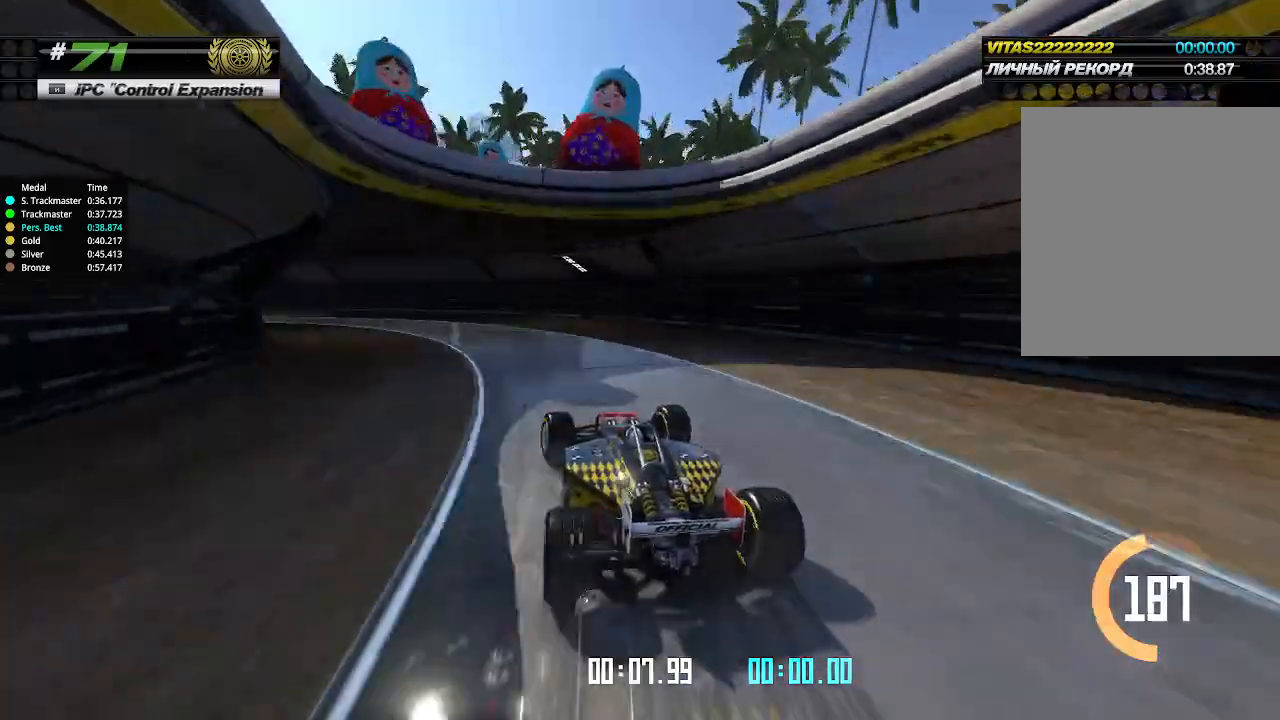
{"keys": ["left", "up"], "events": [[67, "up", "up"], [167, "up", "down"]]}
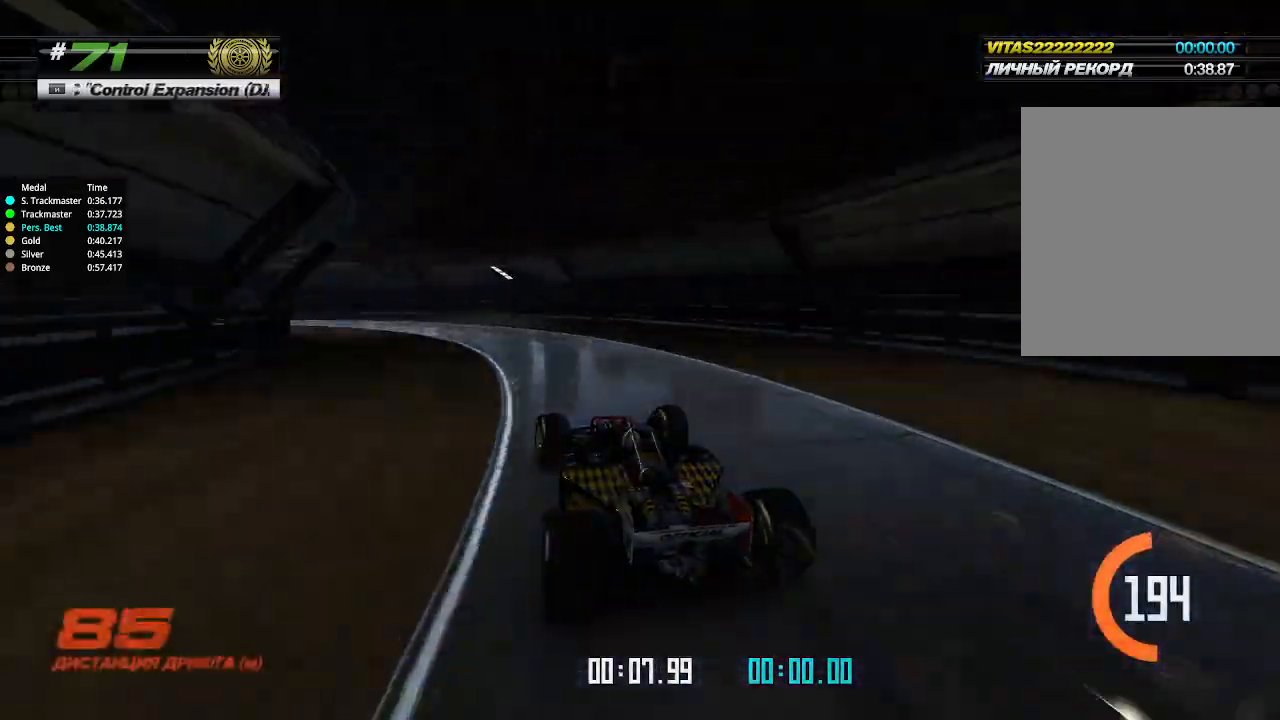
{"keys": ["left", "up"], "events": []}
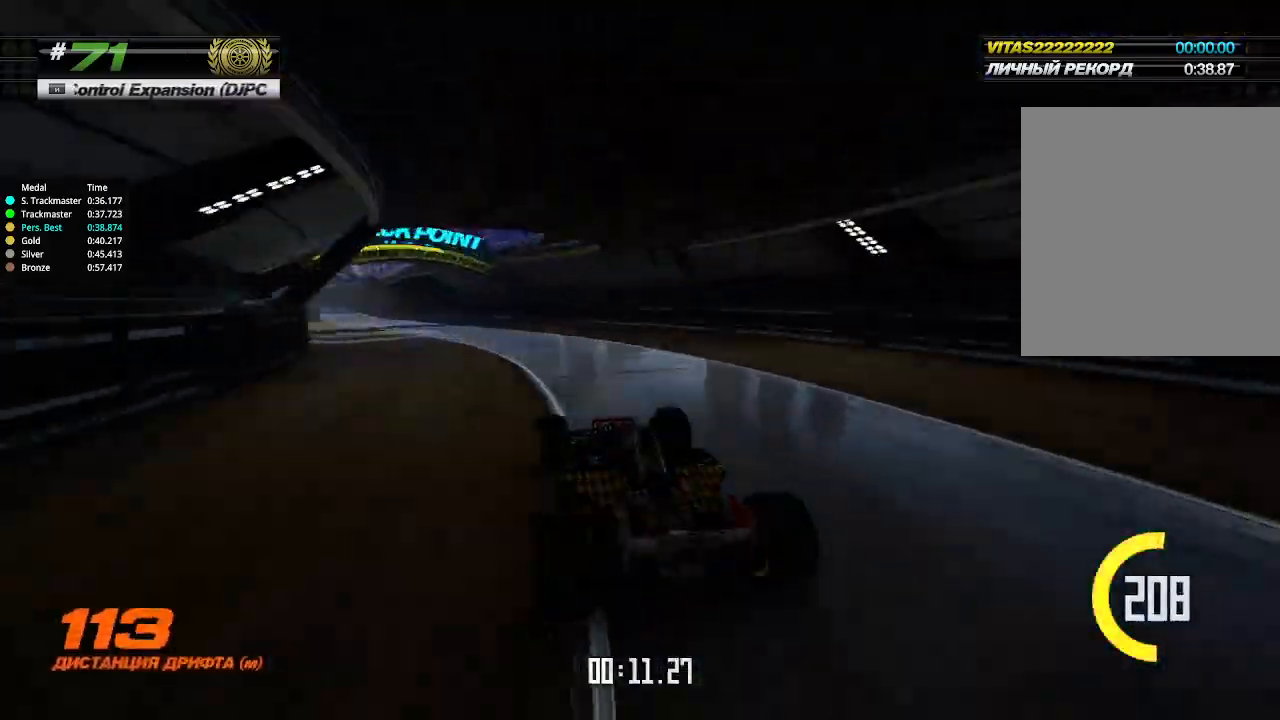
{"keys": ["up"], "events": [[233, "left", "up"]]}
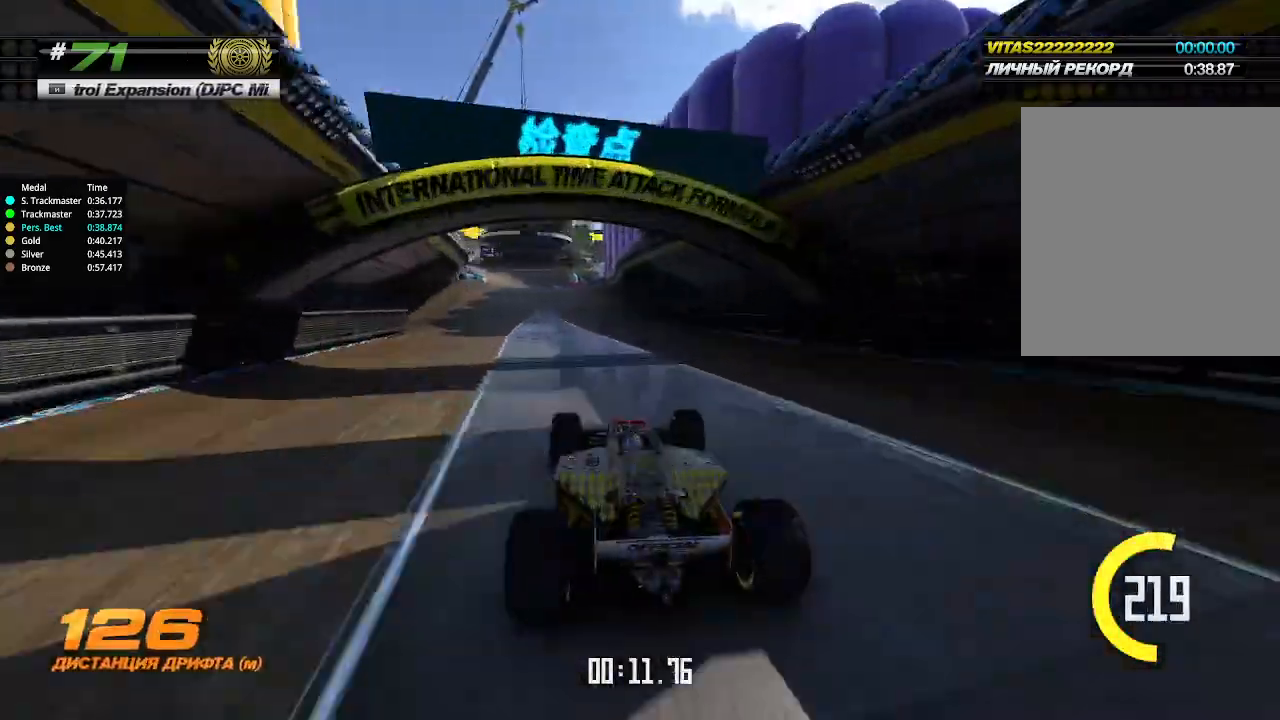
{"keys": ["up"], "events": [[100, "left", "down"], [133, "left", "up"]]}
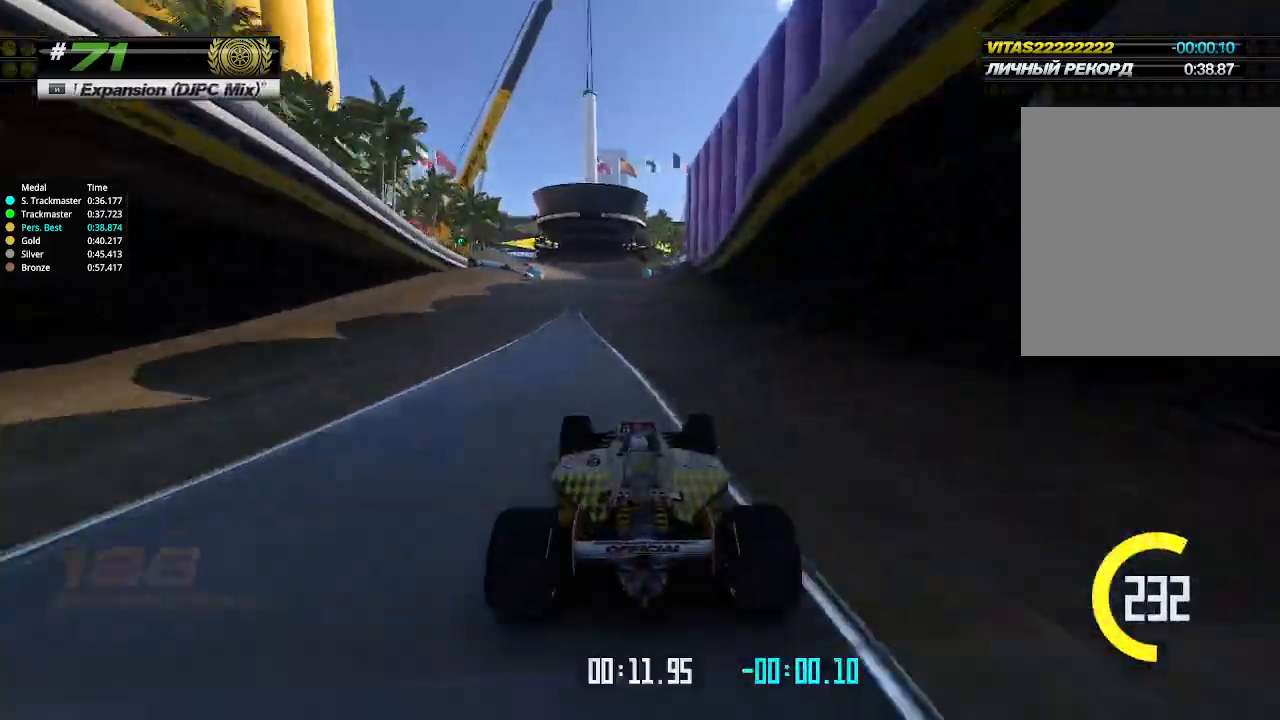
{"keys": ["left", "up"], "events": [[67, "left", "down"], [100, "left", "up"], [500, "left", "down"]]}
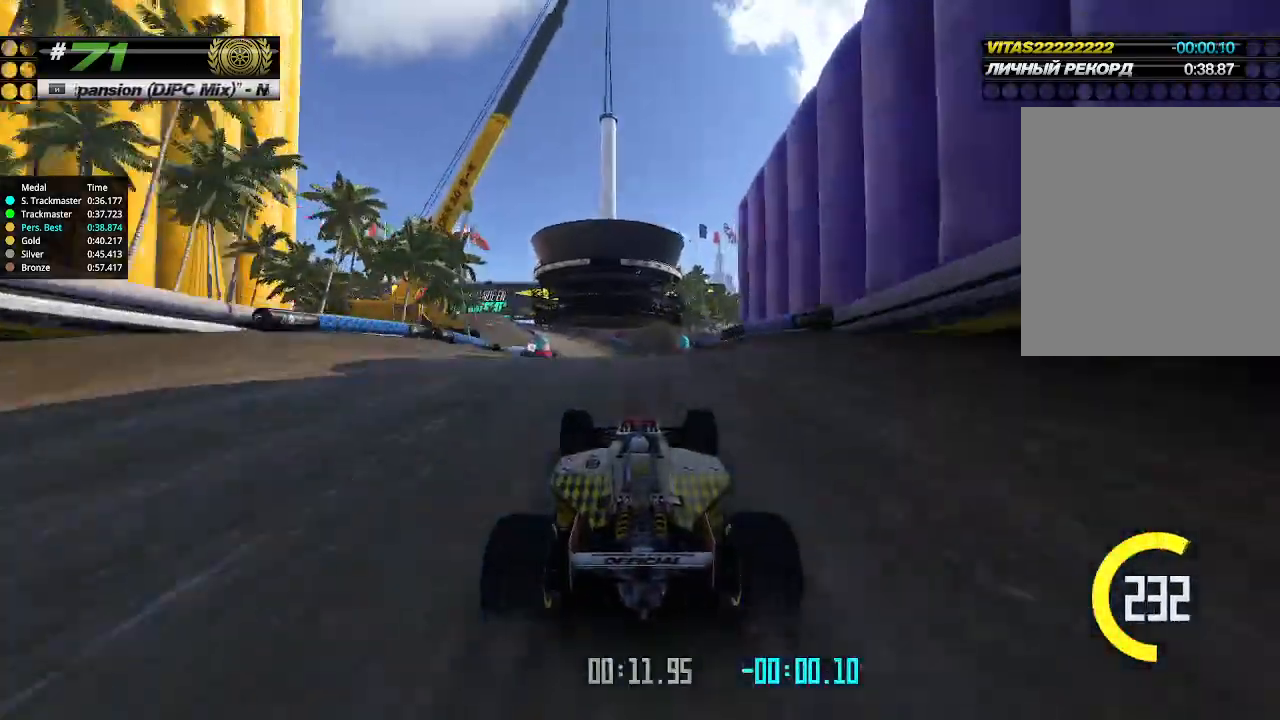
{"keys": ["up"], "events": [[33, "left", "up"]]}
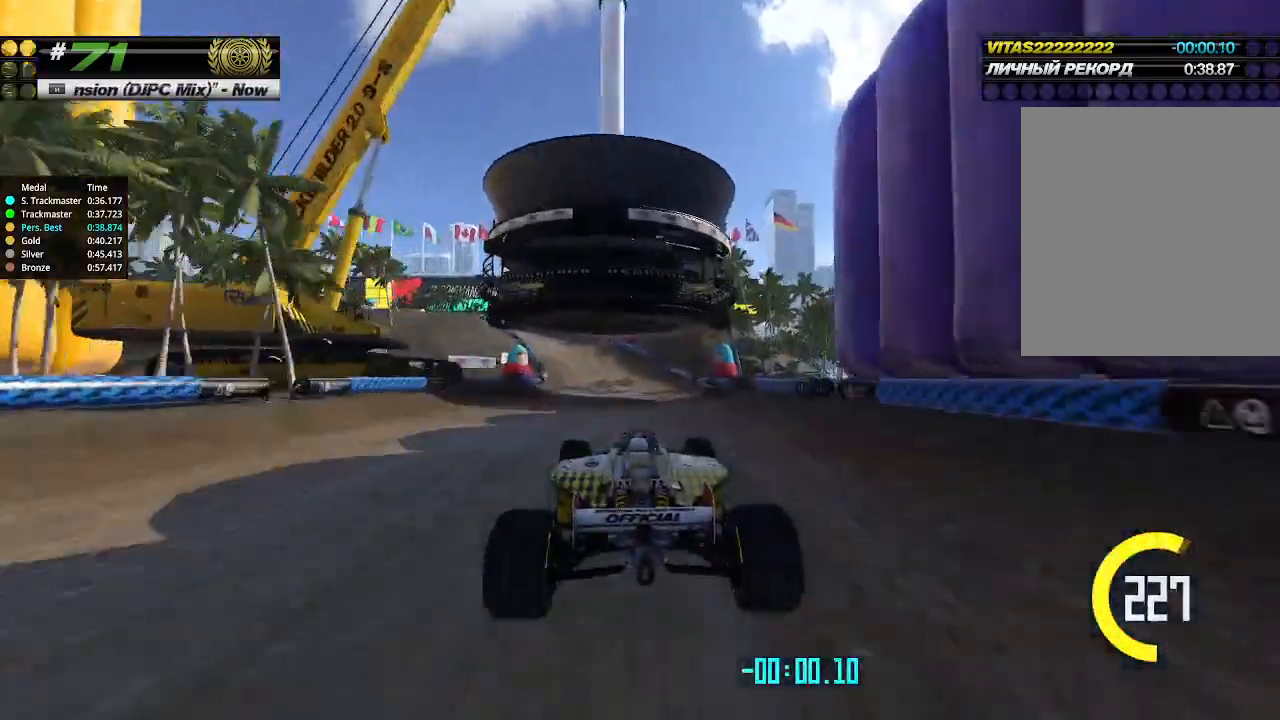
{"keys": ["up"], "events": []}
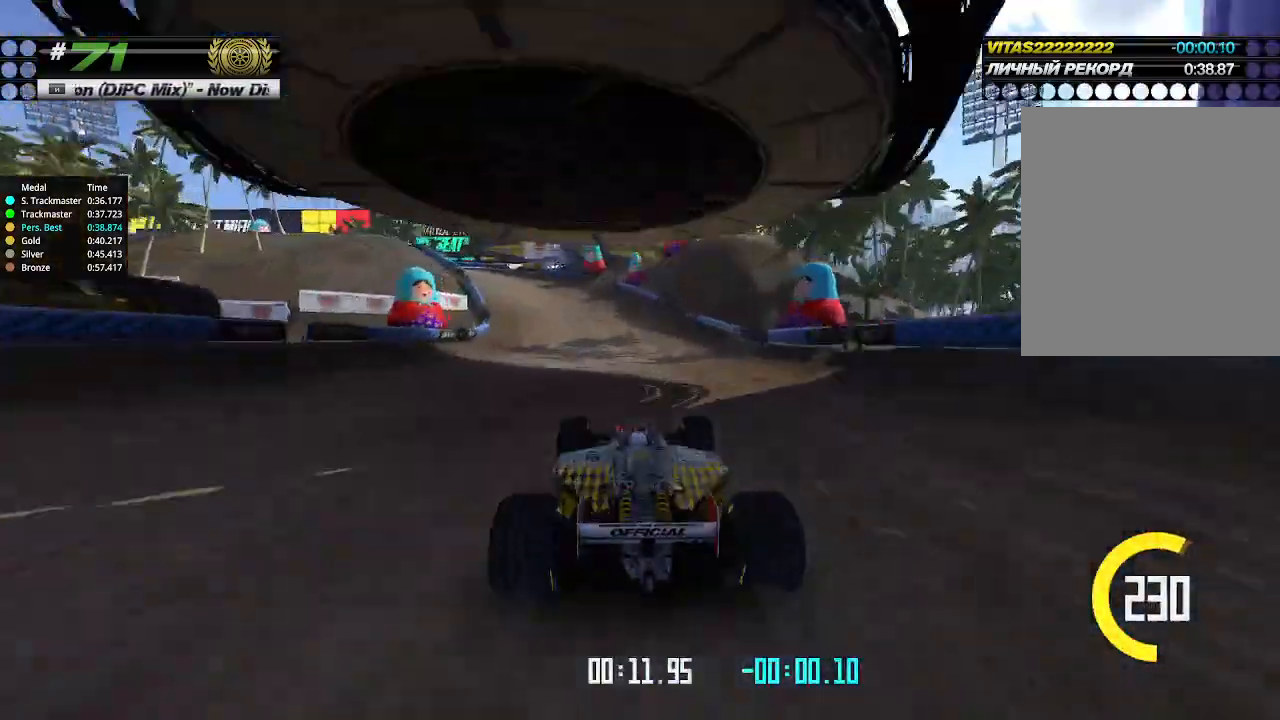
{"keys": ["left"], "events": [[33, "left", "down"], [67, "up", "up"]]}
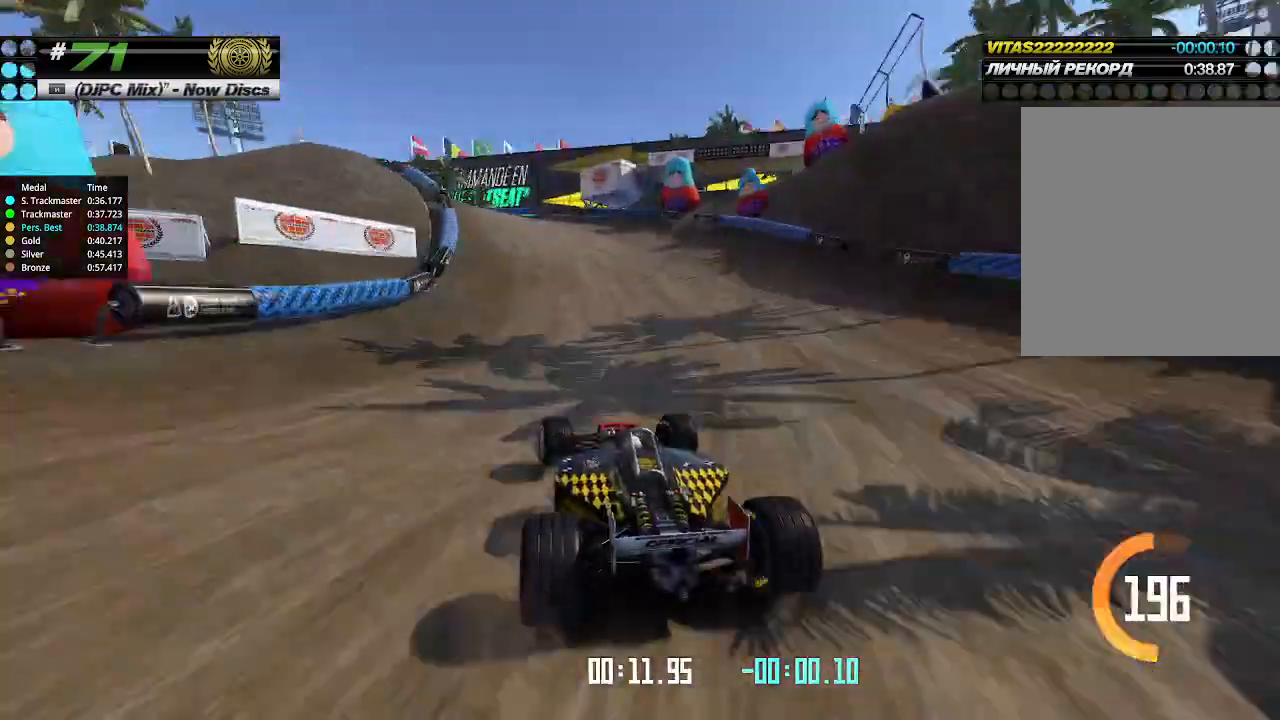
{"keys": ["left", "up"], "events": [[33, "up", "down"]]}
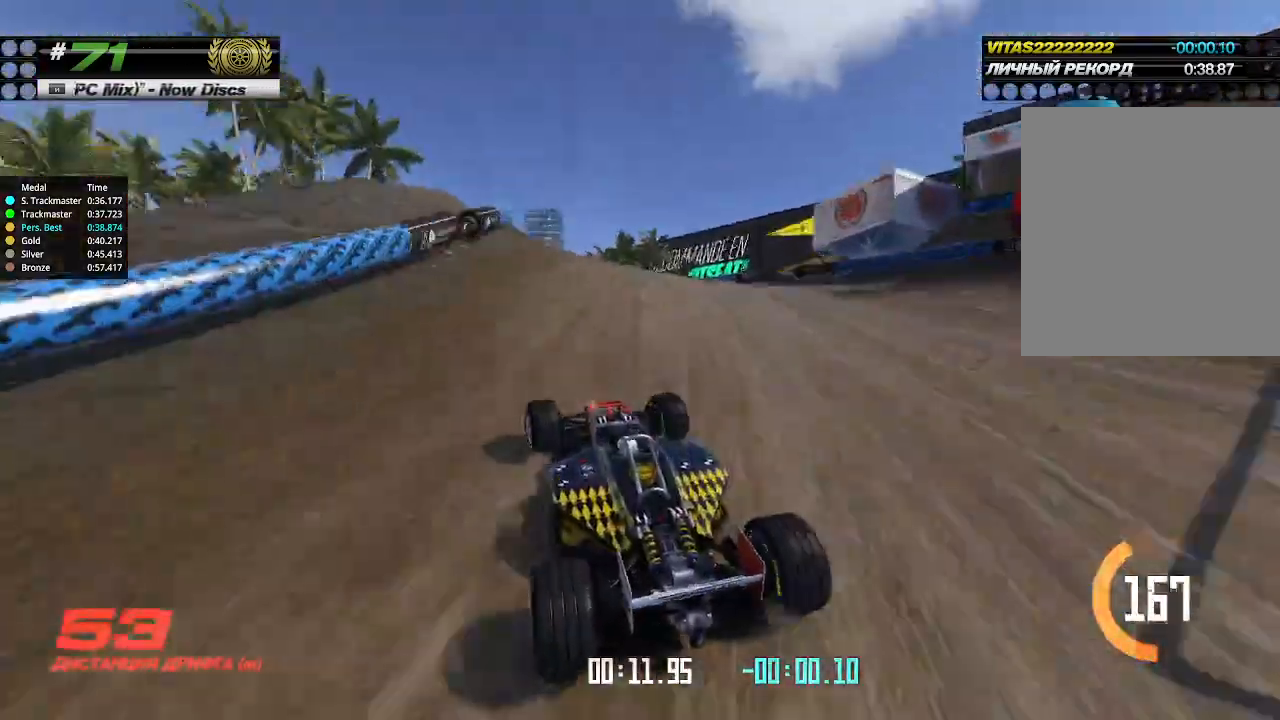
{"keys": ["up"], "events": [[367, "left", "up"]]}
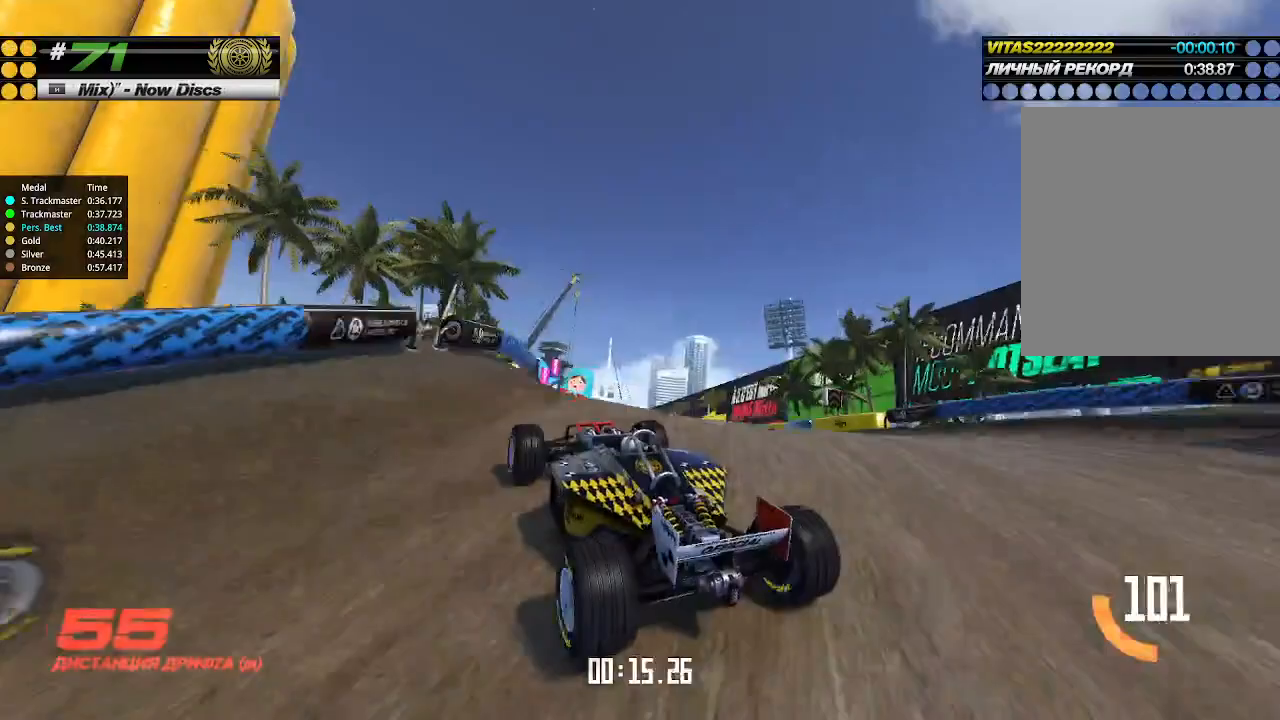
{"keys": ["right", "up"], "events": [[267, "right", "down"], [400, "right", "up"], [500, "right", "down"]]}
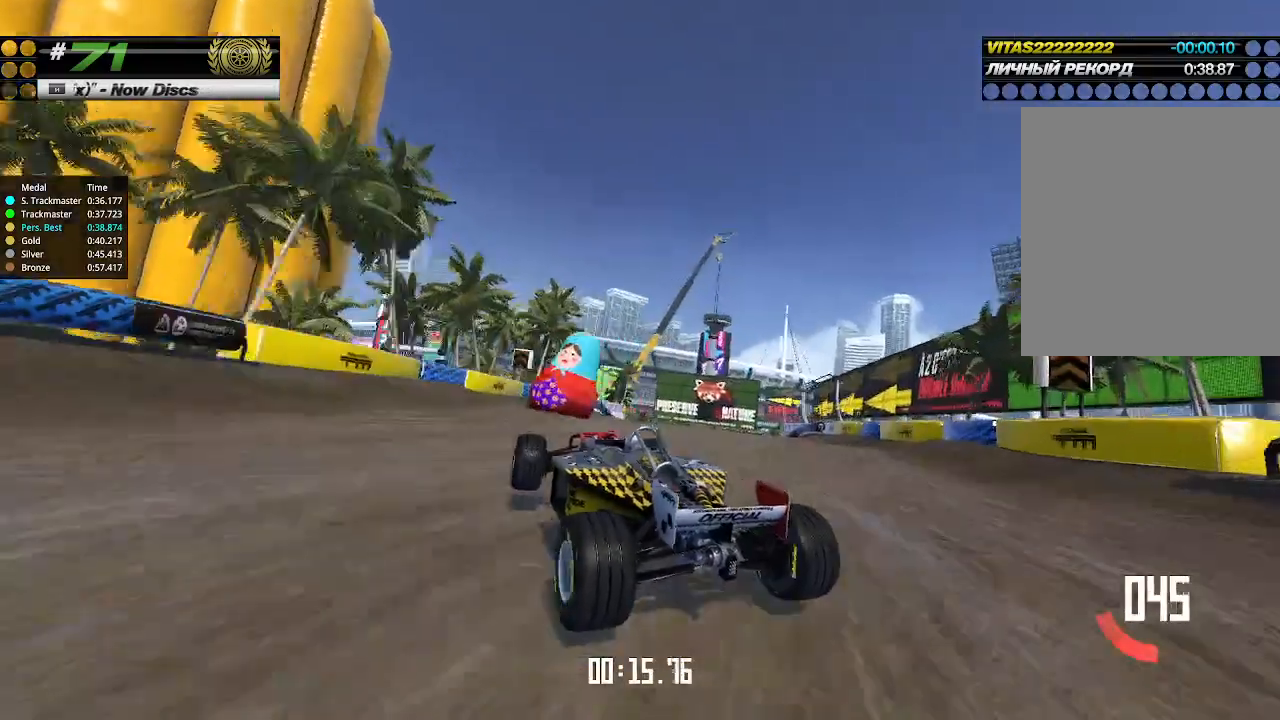
{"keys": ["up"], "events": [[100, "right", "up"]]}